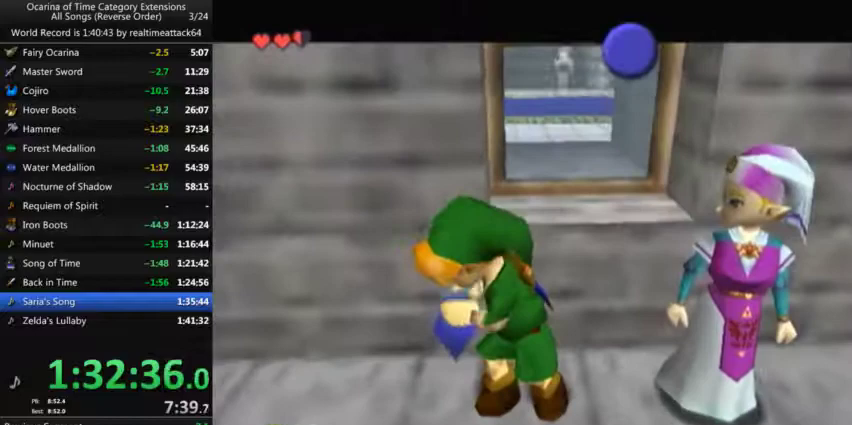
Gameplay with a controller (Nintendo layout); each line is a JSON object with the inputs held at the frame after it. "events" lists button and stick changes between this image and that frame as [ms after this image, input, new state], when the widget could be followed in between. Not read: L3 R3.
{"buttons": [], "left_stick": "center", "right_stick": "center", "events": []}
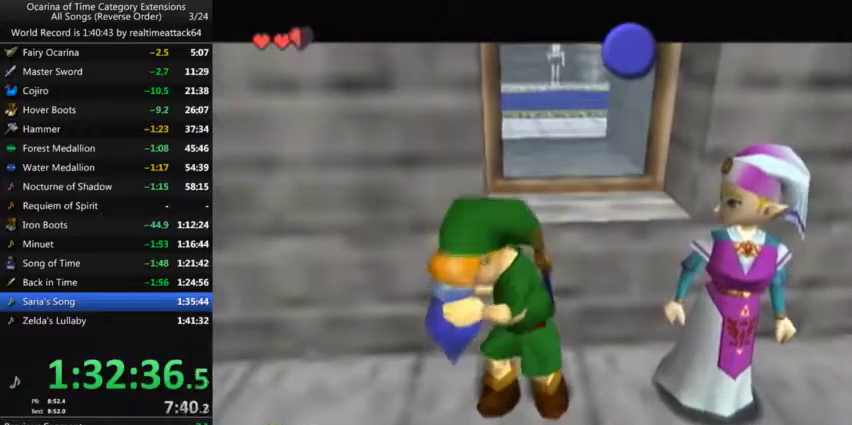
{"buttons": [], "left_stick": "center", "right_stick": "center", "events": []}
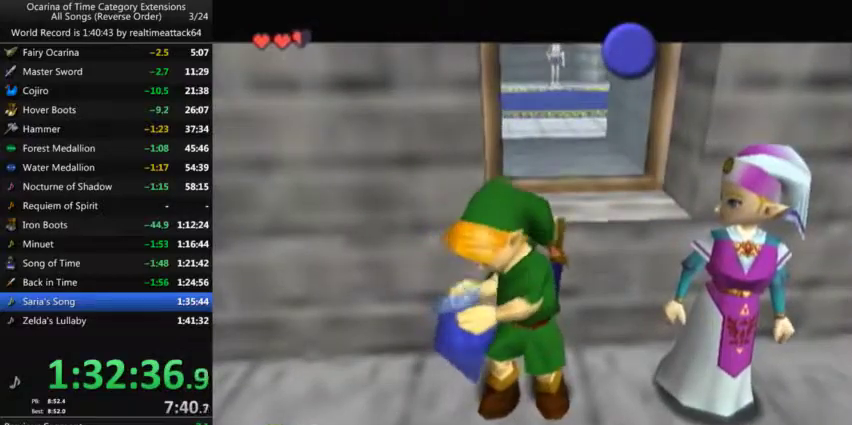
{"buttons": [], "left_stick": "center", "right_stick": "center", "events": []}
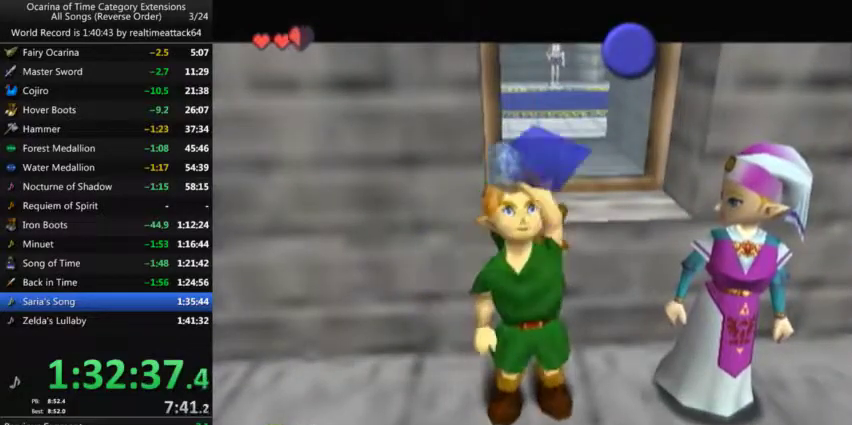
{"buttons": [], "left_stick": "center", "right_stick": "center", "events": []}
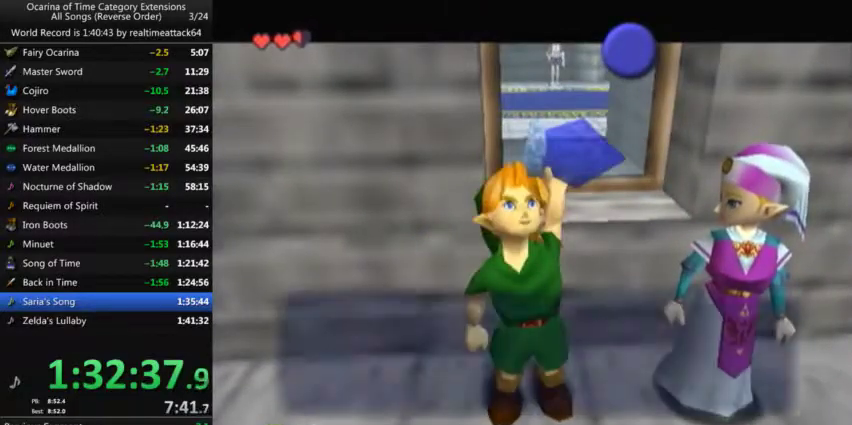
{"buttons": [], "left_stick": "center", "right_stick": "center", "events": [[300, "B", "down"], [400, "B", "up"]]}
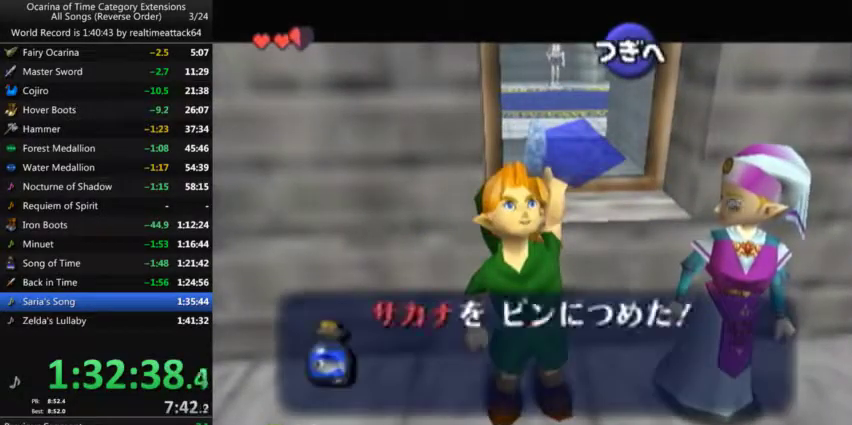
{"buttons": [], "left_stick": "center", "right_stick": "center", "events": [[300, "B", "down"], [401, "B", "up"]]}